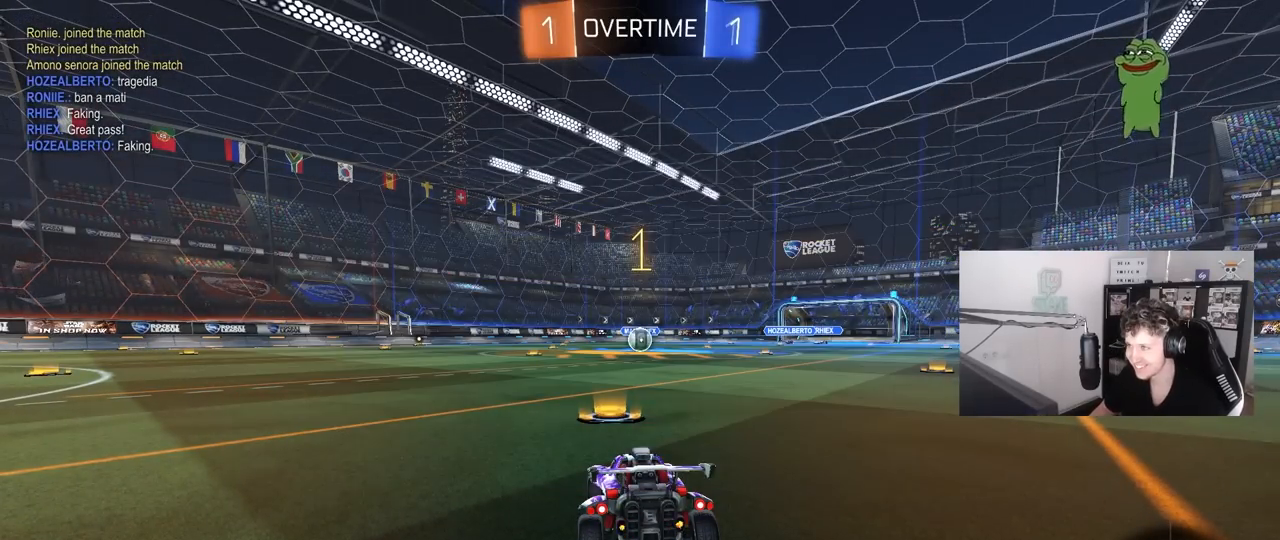
Gameplay with keyboard and mouse; each line is a JSON object with the keys and mouse buttons held at the frame after it. "events" lists presses ("down") and releases ("up") of "1", "2", "3", "4", "5", "a", "alt", "c", "caps_lock", "ctrl", "d", "e", "f", "g", "q", "r", "s", "shift", "space", "t", "tab", "v", "w", "x", "z", "mouse_left", "mouse_wheel" and "mouse_right" between this image and that frame as [ms after this image, input, new state], when the widget could be followed in between. "mouse_left", "mouse_wheel", "mouse_right" = the "left", "wheel", "right" buttons of the "mouse" list. No other keys are recorded. "wheel" means that the mouse wheel is clicked or scrolled. "mouse_move" is the direction in which the mouse moves at that frame (one of eight, or "still"), when it could be read.
{"keys": ["d", "w"], "mouse": ["left"], "mouse_move": "still", "events": [[433, "d", "down"]]}
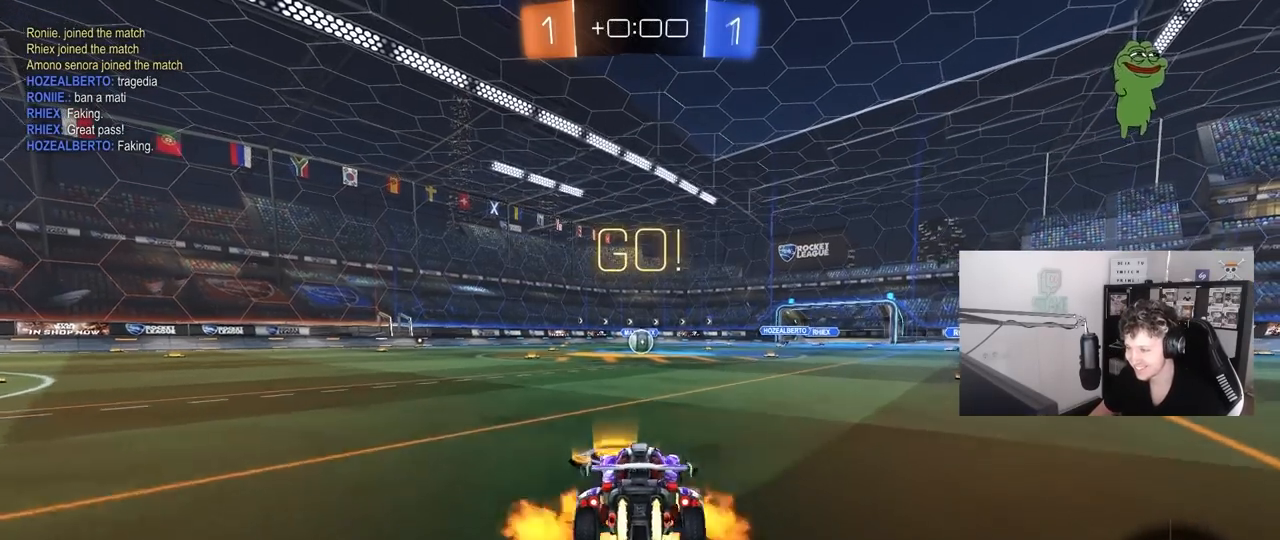
{"keys": ["a", "s", "shift"], "mouse": ["left"], "mouse_move": "still", "events": [[33, "mouse_right", "down"], [67, "d", "up"], [117, "a", "down"], [117, "mouse_right", "up"], [117, "shift", "down"], [167, "mouse_right", "down"], [167, "s", "down"], [167, "w", "up"], [250, "mouse_right", "up"]]}
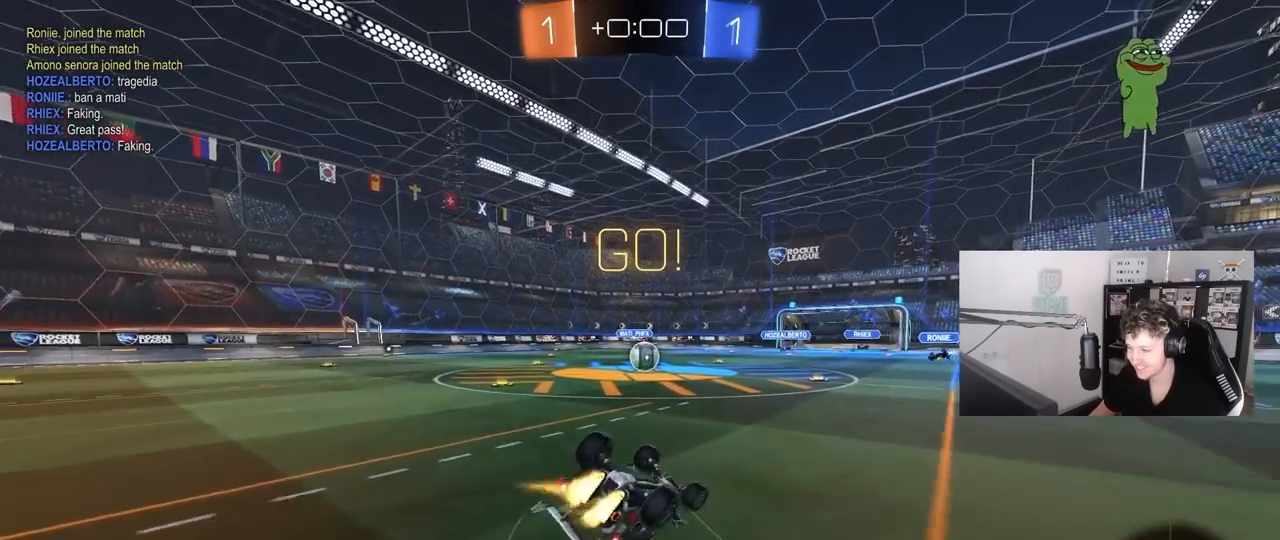
{"keys": [], "mouse": ["left"], "mouse_move": "still", "events": [[133, "s", "up"], [233, "s", "down"], [467, "a", "up"], [467, "s", "up"], [467, "shift", "up"]]}
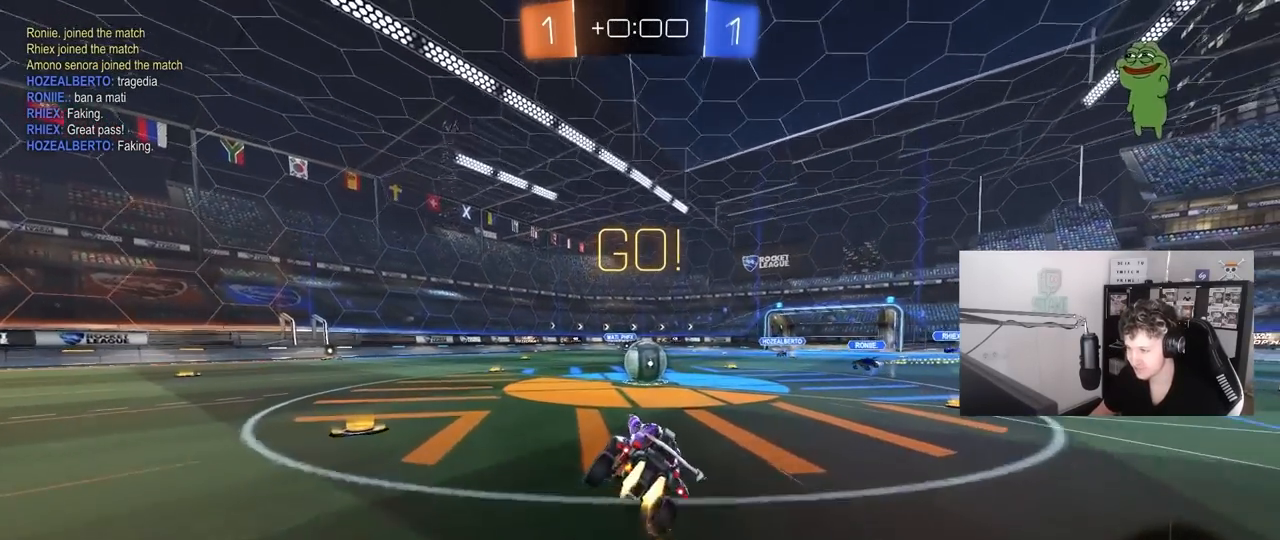
{"keys": ["w"], "mouse": ["left", "right"], "mouse_move": "down-left", "events": [[383, "d", "down"], [383, "mouse_right", "down"], [483, "d", "up"], [483, "w", "down"]]}
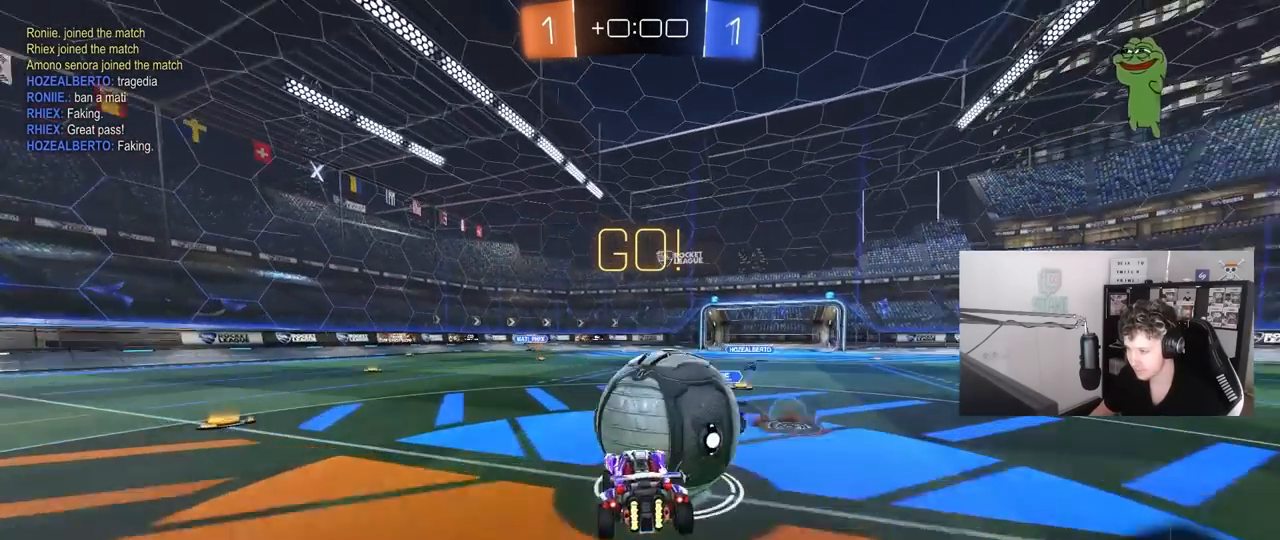
{"keys": ["a", "shift"], "mouse": [], "mouse_move": "still", "events": [[17, "a", "down"], [17, "mouse_right", "up"], [17, "shift", "down"], [67, "mouse_right", "down"], [167, "s", "down"], [167, "w", "up"], [217, "mouse_left", "up"], [267, "mouse_right", "up"], [500, "s", "up"]]}
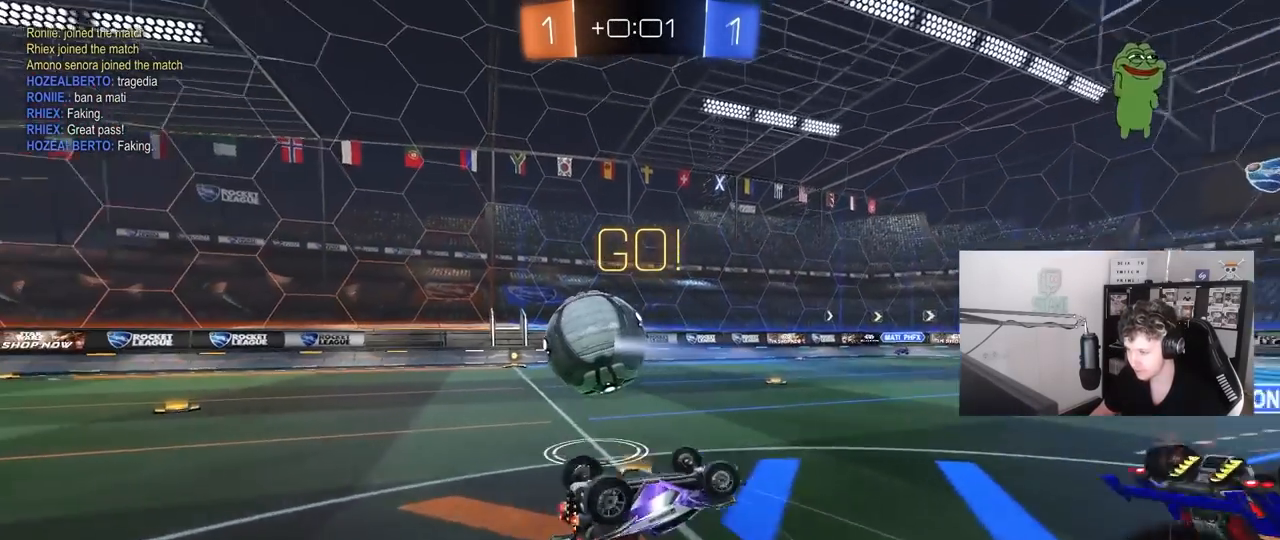
{"keys": [], "mouse": ["left"], "mouse_move": "down-left", "events": [[117, "w", "down"], [267, "mouse_left", "down"], [317, "shift", "up"], [317, "w", "up"], [367, "a", "up"]]}
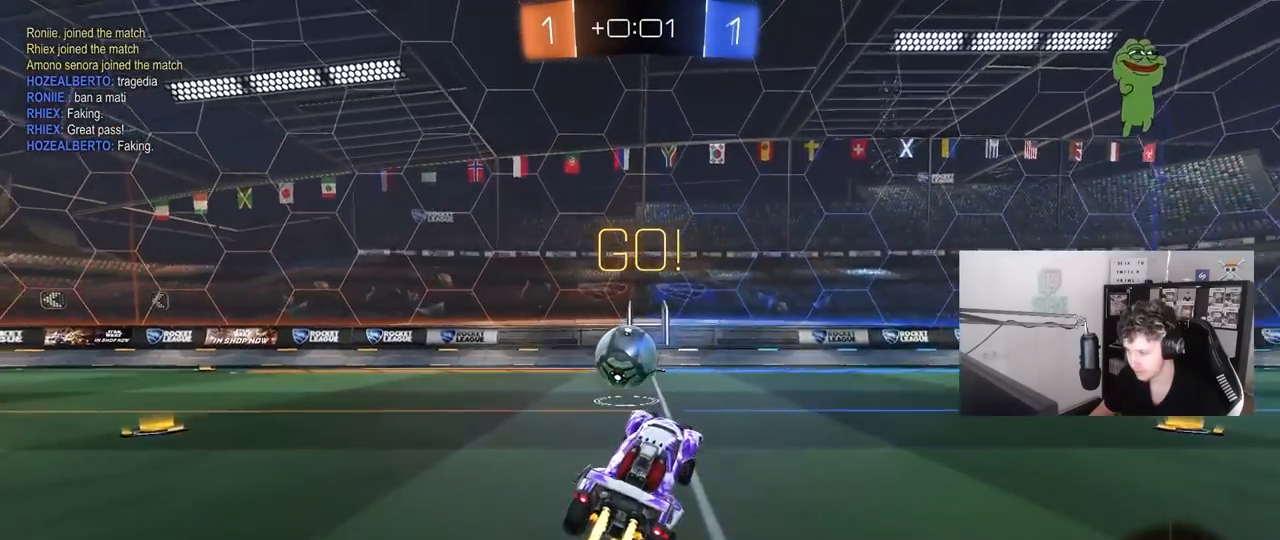
{"keys": ["w"], "mouse": ["left"], "mouse_move": "still", "events": [[17, "a", "down"], [100, "a", "up"], [283, "w", "down"], [333, "a", "down"], [483, "a", "up"]]}
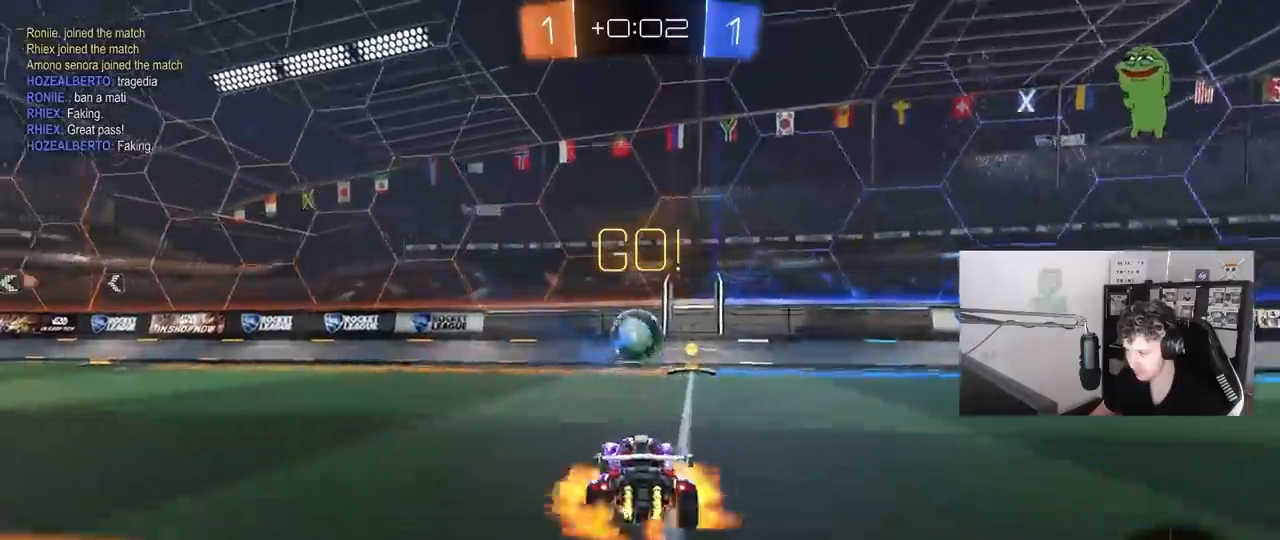
{"keys": ["w"], "mouse": [], "mouse_move": "still", "events": [[33, "mouse_right", "down"], [117, "d", "down"], [117, "mouse_right", "up"], [167, "d", "up"], [167, "mouse_left", "up"], [167, "mouse_right", "down"], [300, "mouse_right", "up"]]}
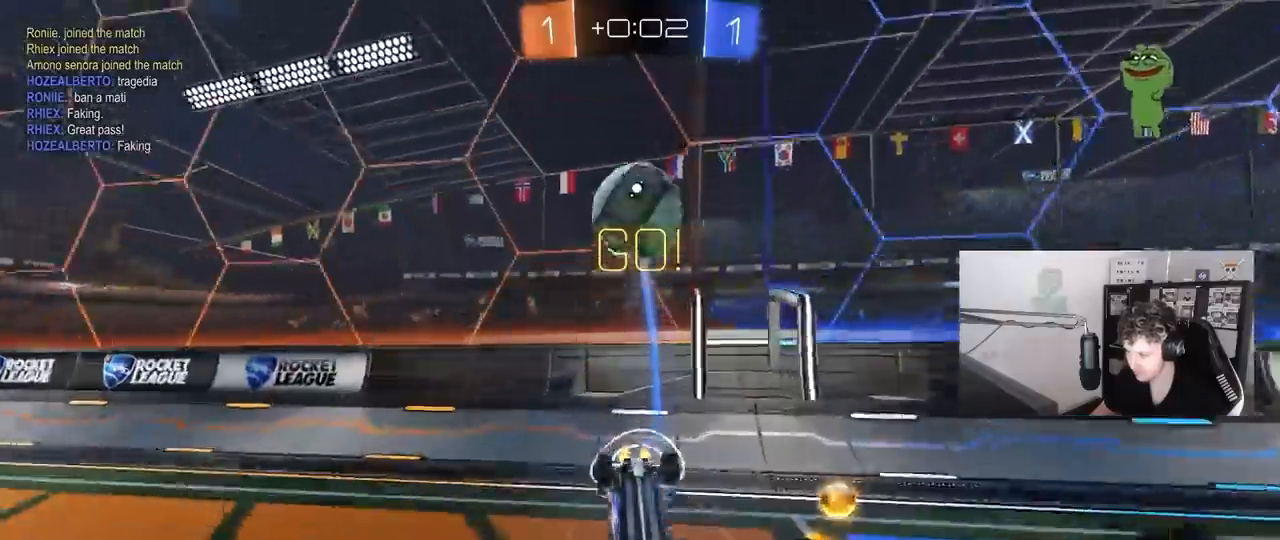
{"keys": ["w"], "mouse": ["left"], "mouse_move": "still", "events": [[267, "mouse_left", "down"]]}
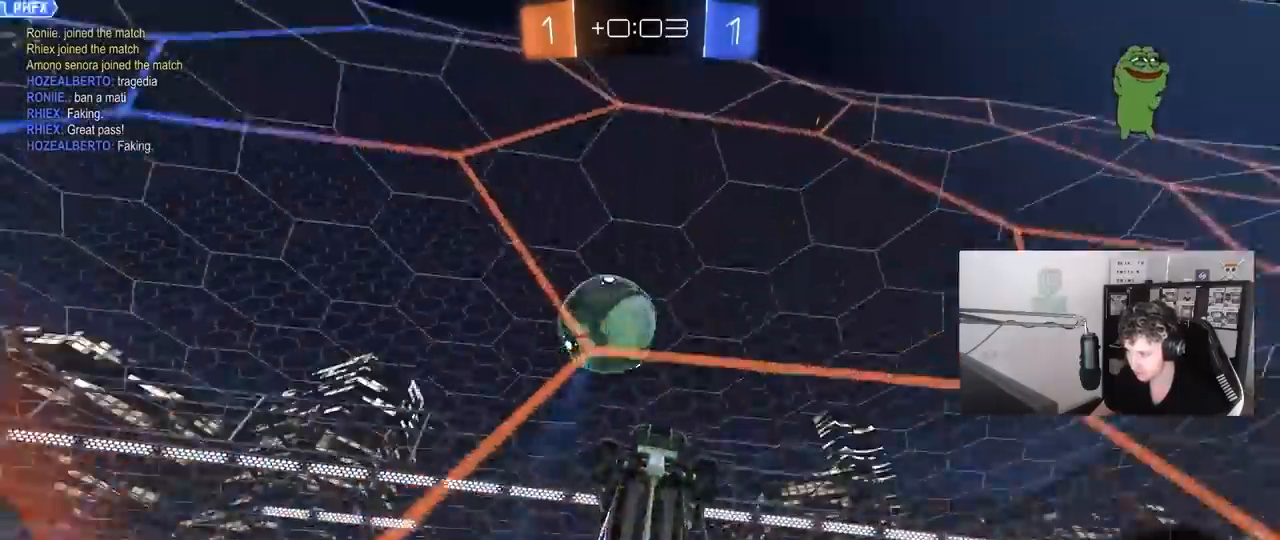
{"keys": ["d", "s"], "mouse": [], "mouse_move": "still", "events": [[17, "mouse_left", "up"], [50, "d", "down"], [150, "d", "up"], [200, "a", "down"], [200, "d", "down"], [200, "s", "down"], [200, "w", "up"], [283, "a", "up"]]}
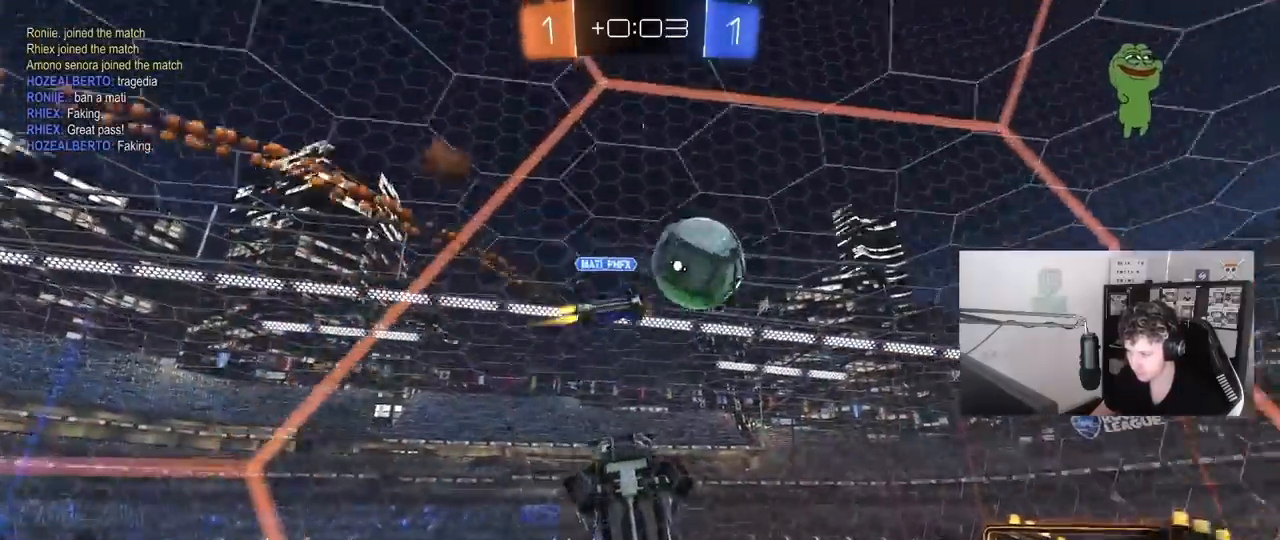
{"keys": ["s"], "mouse": [], "mouse_move": "still", "events": [[300, "d", "up"]]}
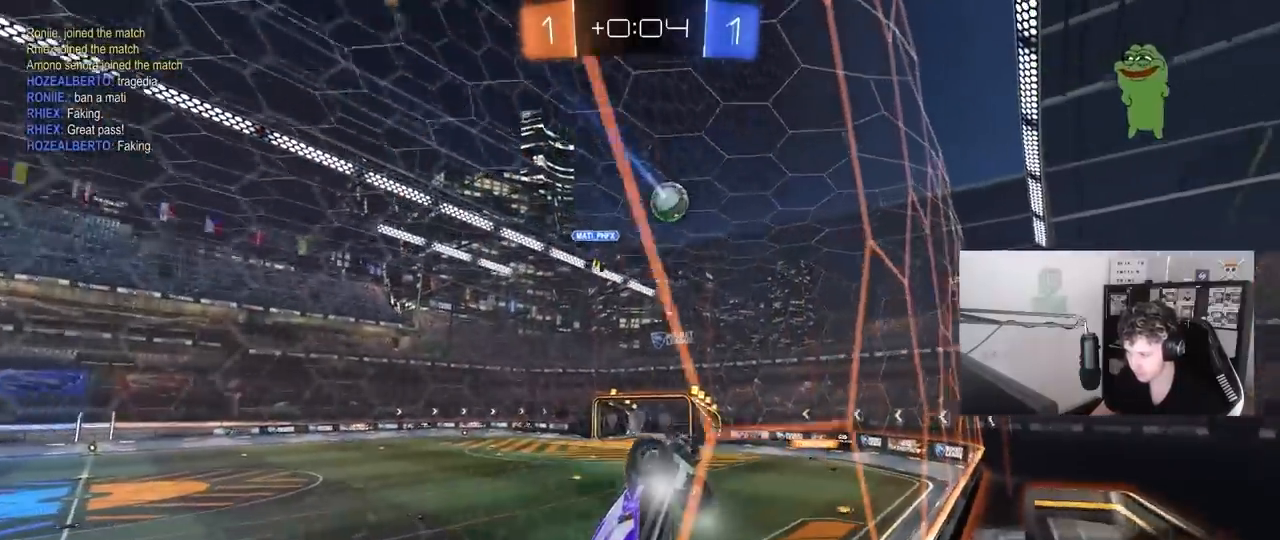
{"keys": ["a", "s", "shift"], "mouse": [], "mouse_move": "still", "events": [[467, "a", "down"], [500, "shift", "down"]]}
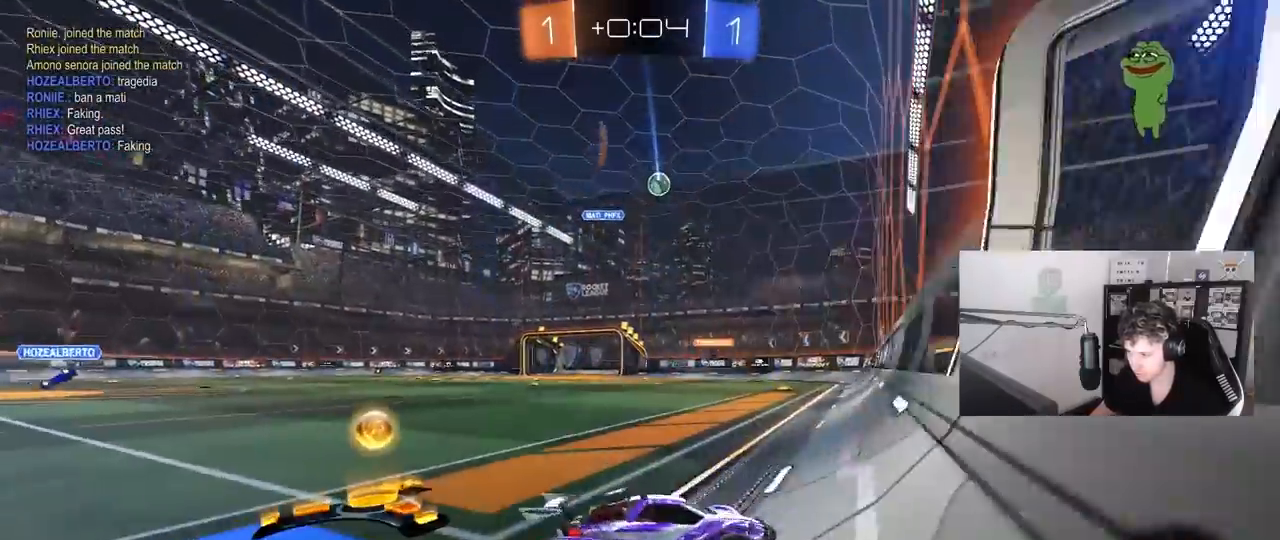
{"keys": ["a", "s"], "mouse": [], "mouse_move": "still", "events": [[100, "shift", "up"]]}
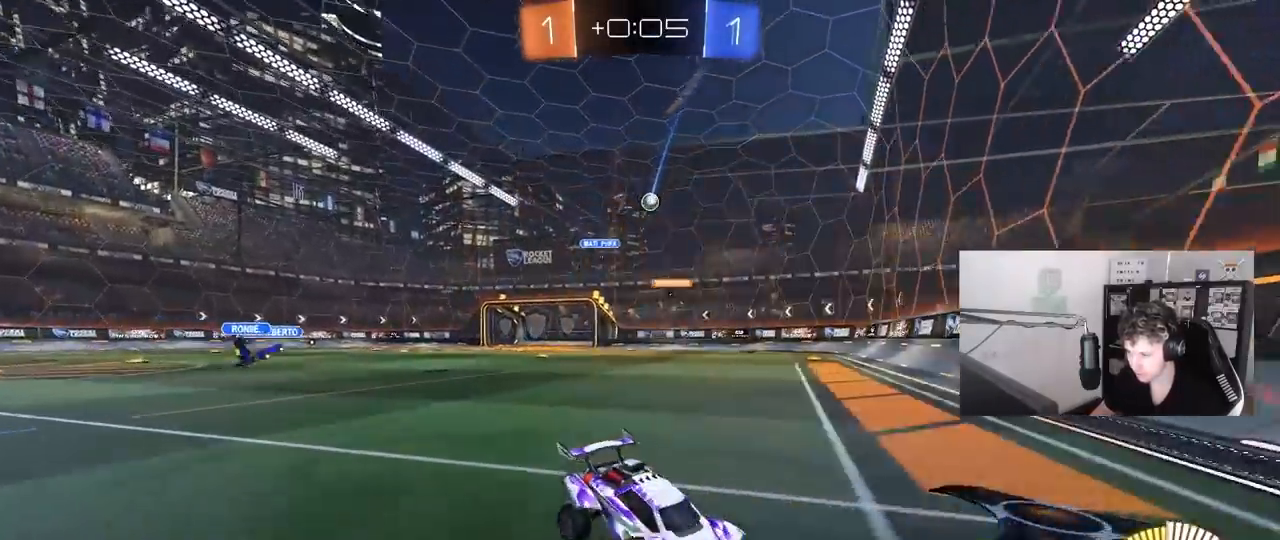
{"keys": ["s"], "mouse": ["right"], "mouse_move": "down-left", "events": [[67, "a", "up"], [217, "d", "down"], [250, "mouse_right", "down"], [300, "d", "up"], [350, "mouse_right", "up"], [400, "mouse_right", "down"]]}
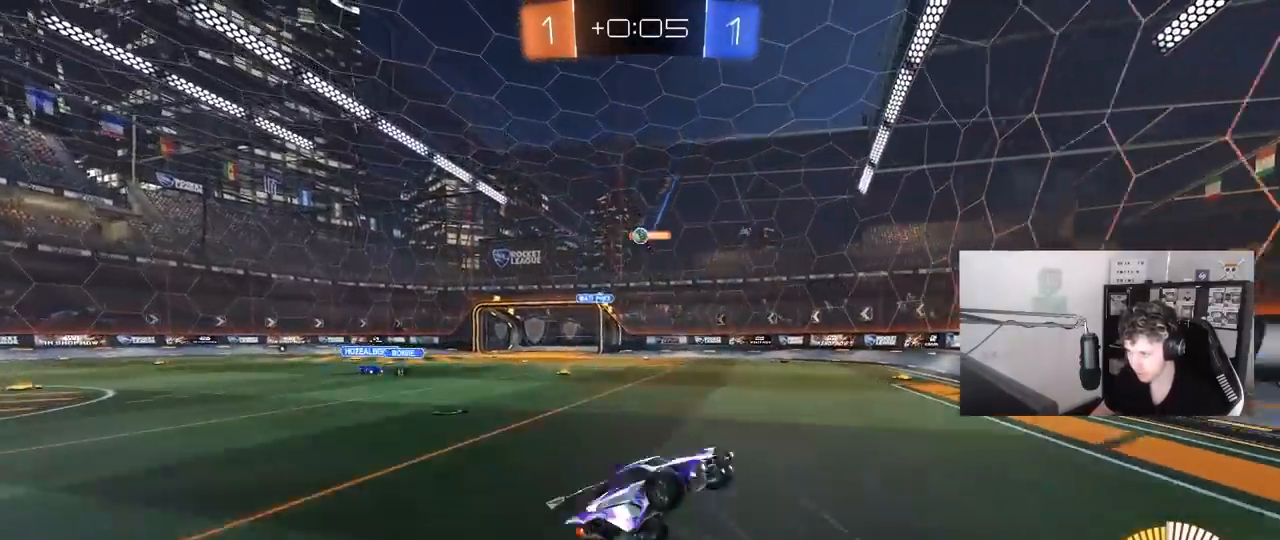
{"keys": ["a", "shift", "w"], "mouse": ["left"], "mouse_move": "still", "events": [[133, "mouse_right", "up"], [183, "s", "up"], [217, "a", "down"], [217, "shift", "down"], [267, "w", "down"], [367, "mouse_left", "down"]]}
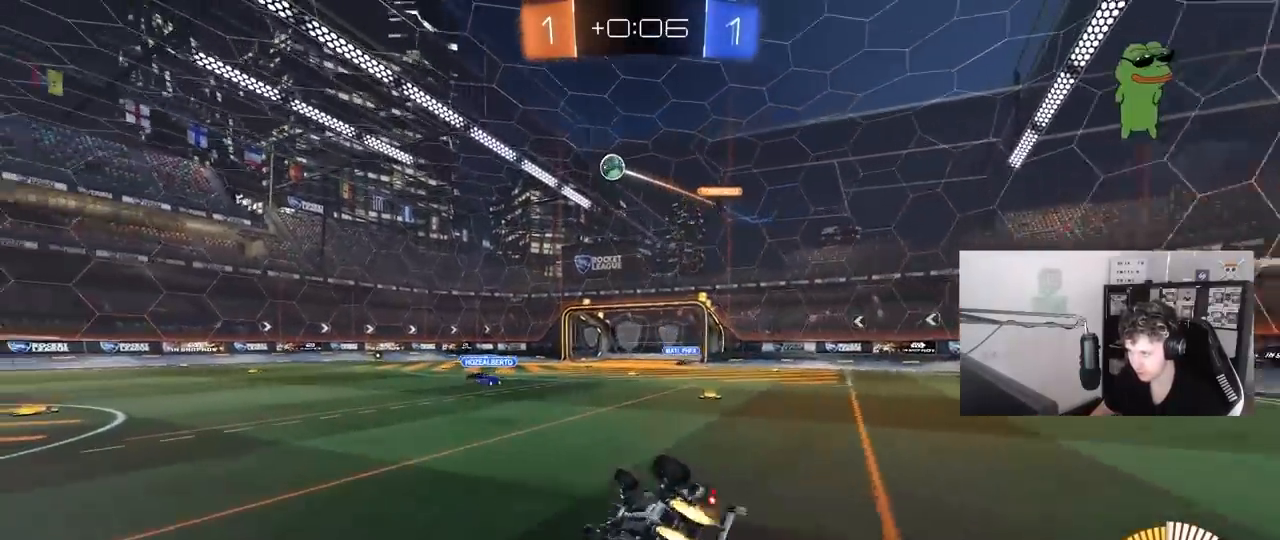
{"keys": ["w"], "mouse": [], "mouse_move": "still", "events": [[100, "mouse_left", "up"], [150, "shift", "up"], [433, "a", "up"]]}
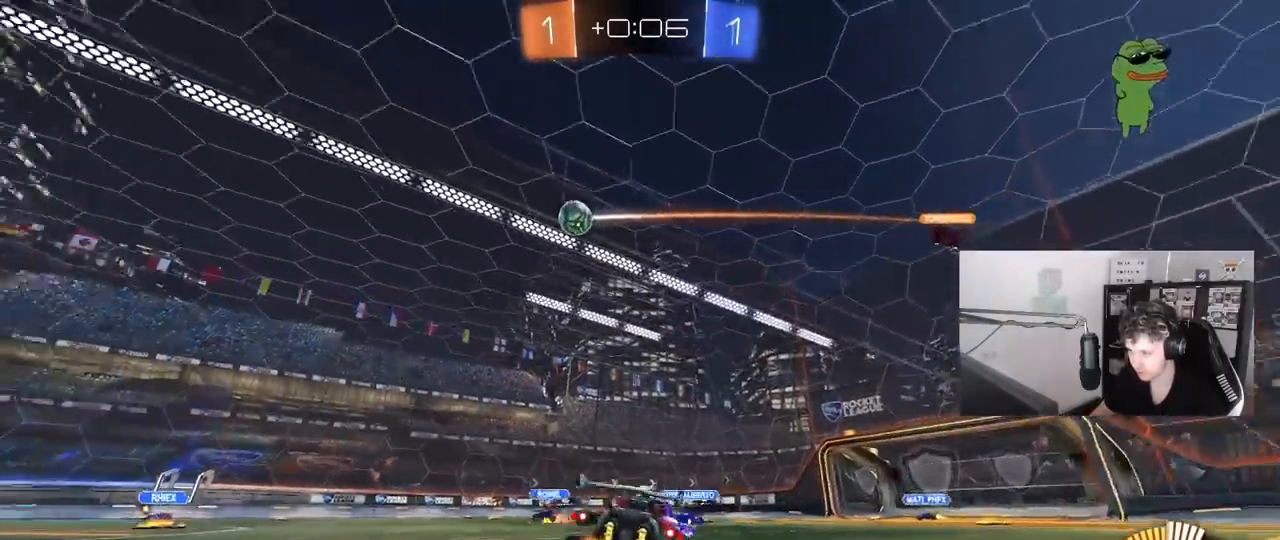
{"keys": ["a", "s"], "mouse": [], "mouse_move": "up-right", "events": [[67, "tab", "down"], [117, "mouse_right", "down"], [217, "mouse_right", "up"], [217, "space", "down"], [250, "mouse_right", "down"], [300, "space", "up"], [300, "tab", "up"], [300, "w", "up"], [350, "s", "down"], [400, "a", "down"], [450, "mouse_right", "up"]]}
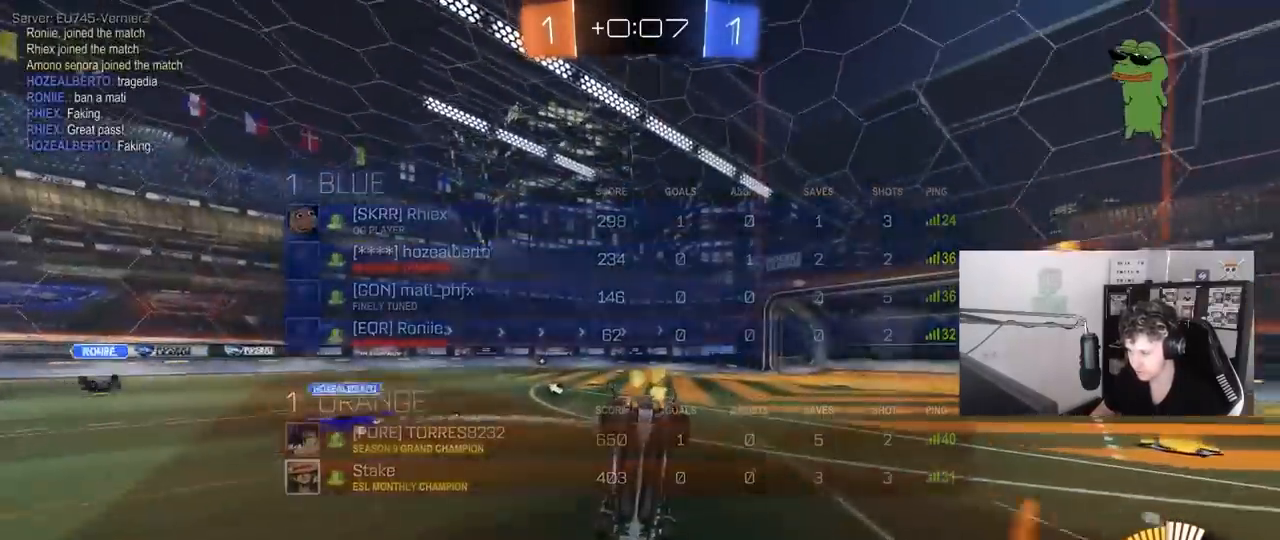
{"keys": ["a", "space", "w"], "mouse": [], "mouse_move": "still", "events": [[33, "shift", "down"], [83, "a", "up"], [83, "s", "up"], [183, "a", "down"], [267, "w", "down"], [317, "space", "down"], [417, "shift", "up"]]}
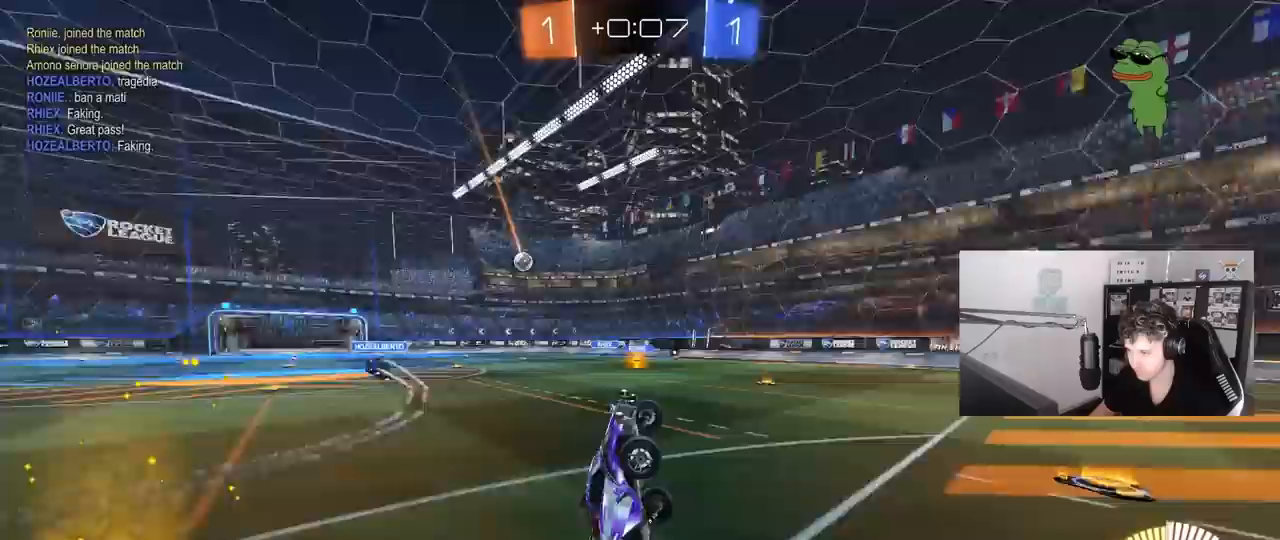
{"keys": ["a", "w"], "mouse": [], "mouse_move": "still", "events": [[17, "space", "up"], [100, "a", "up"], [150, "w", "up"], [283, "a", "down"], [283, "w", "down"]]}
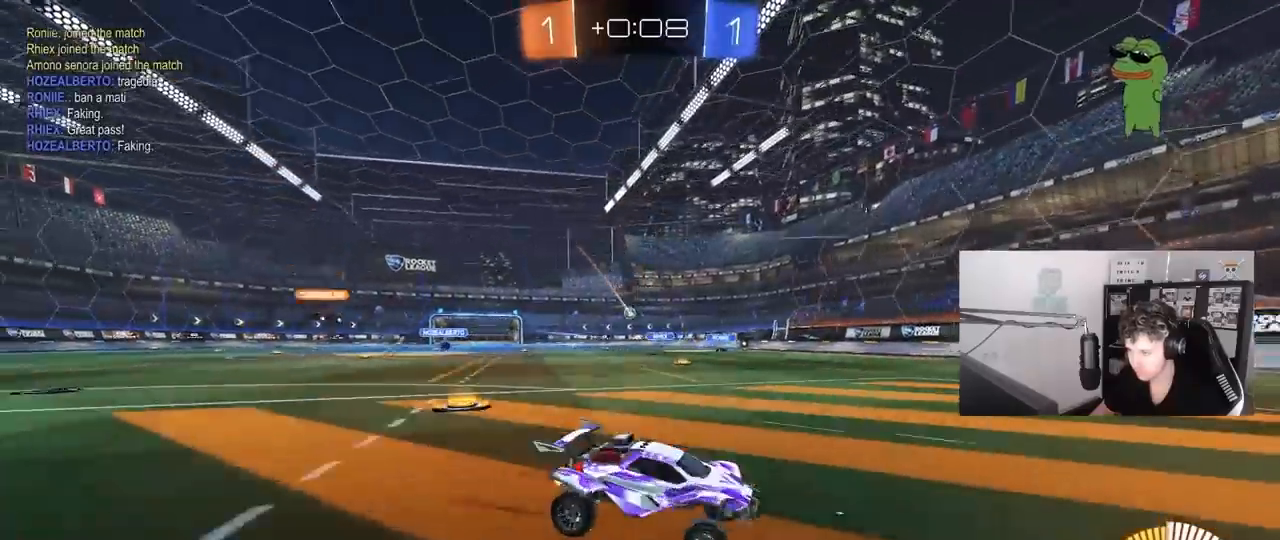
{"keys": ["w"], "mouse": [], "mouse_move": "still", "events": [[17, "shift", "down"], [117, "shift", "up"], [300, "mouse_left", "down"], [500, "a", "up"], [500, "mouse_left", "up"]]}
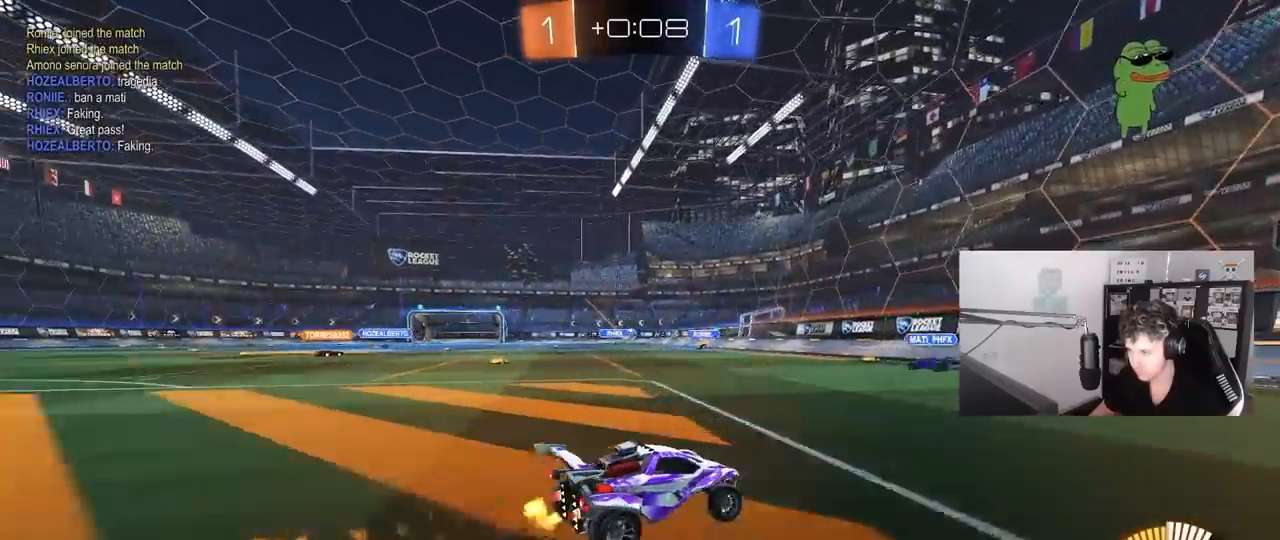
{"keys": ["w"], "mouse": [], "mouse_move": "still", "events": [[183, "a", "down"], [417, "a", "up"]]}
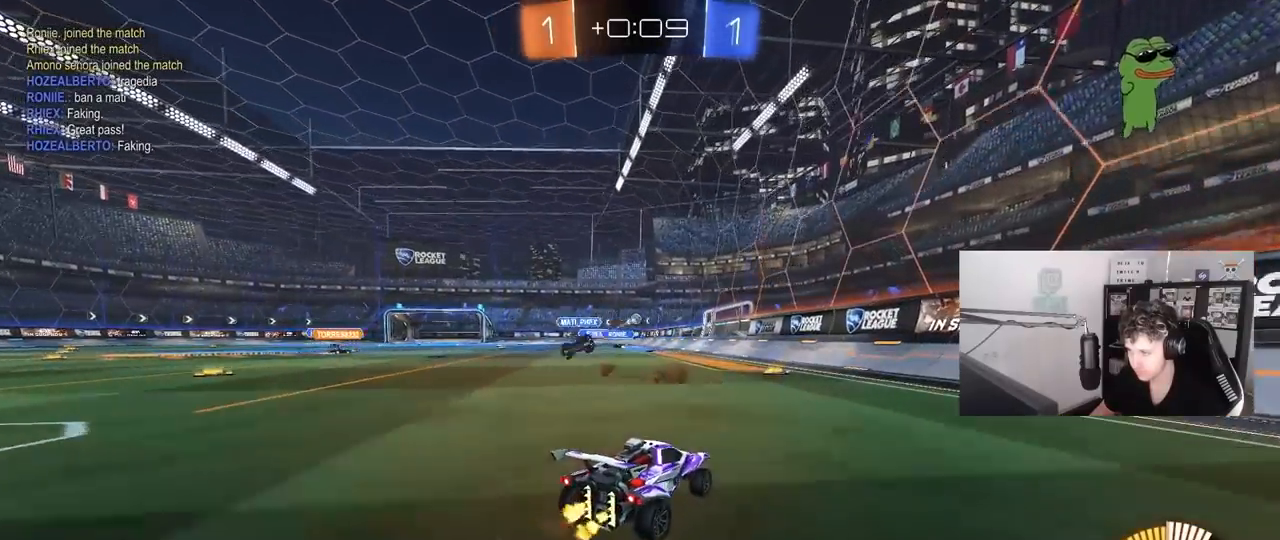
{"keys": ["a", "w"], "mouse": [], "mouse_move": "still", "events": [[50, "a", "down"], [150, "mouse_left", "down"], [250, "a", "up"], [283, "mouse_left", "up"], [333, "a", "down"]]}
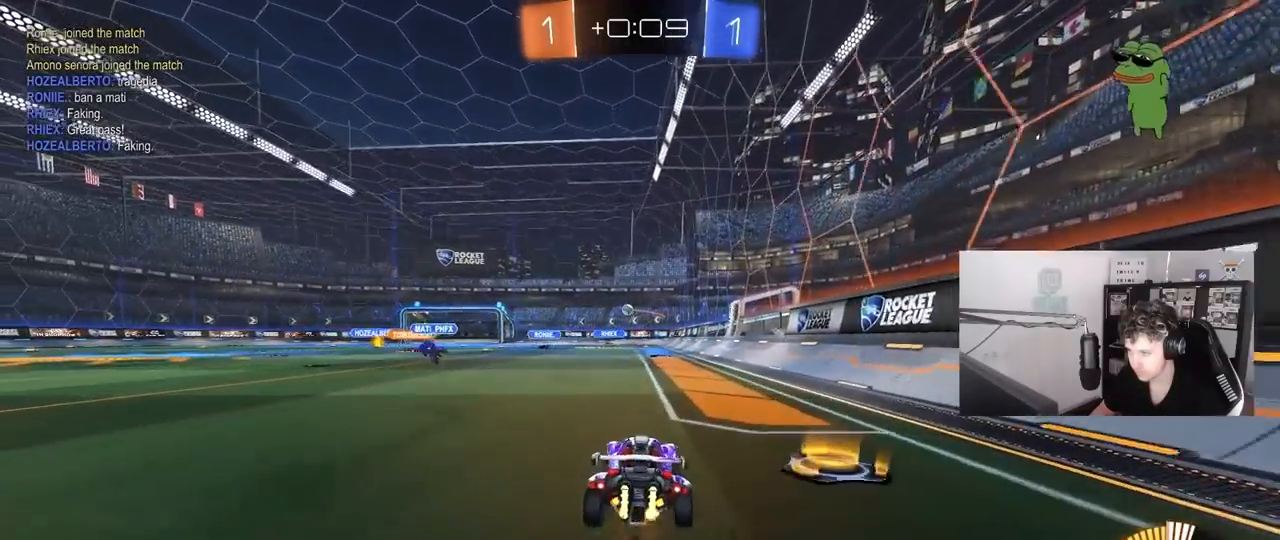
{"keys": ["w"], "mouse": [], "mouse_move": "still", "events": [[117, "mouse_left", "down"], [267, "a", "up"], [350, "mouse_left", "up"]]}
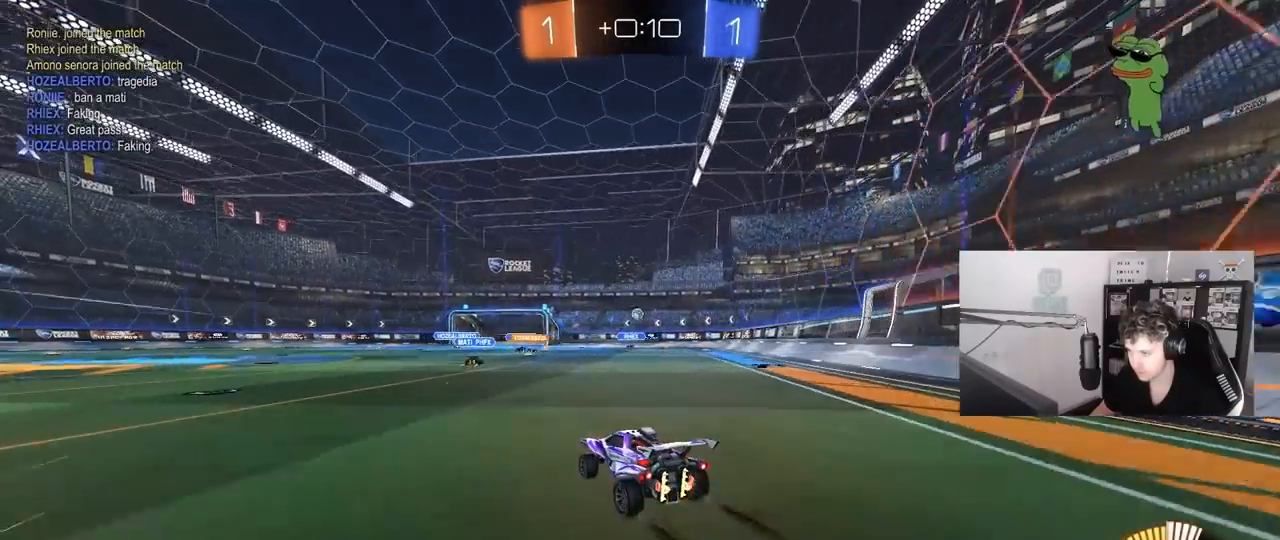
{"keys": ["w"], "mouse": [], "mouse_move": "still", "events": []}
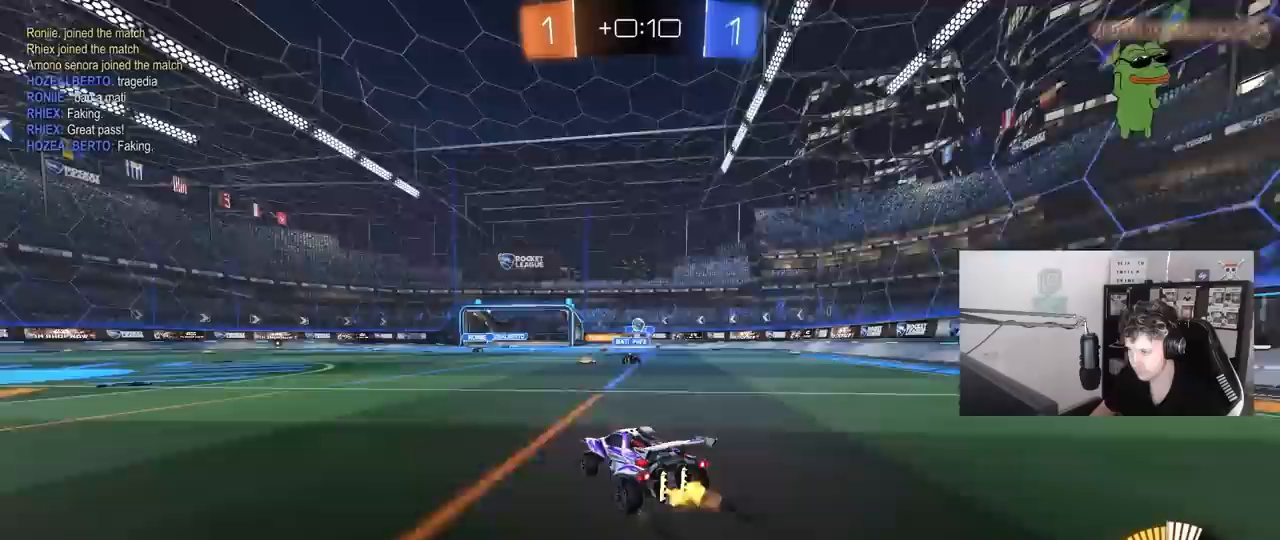
{"keys": ["w"], "mouse": [], "mouse_move": "still", "events": [[333, "a", "down"], [433, "a", "up"]]}
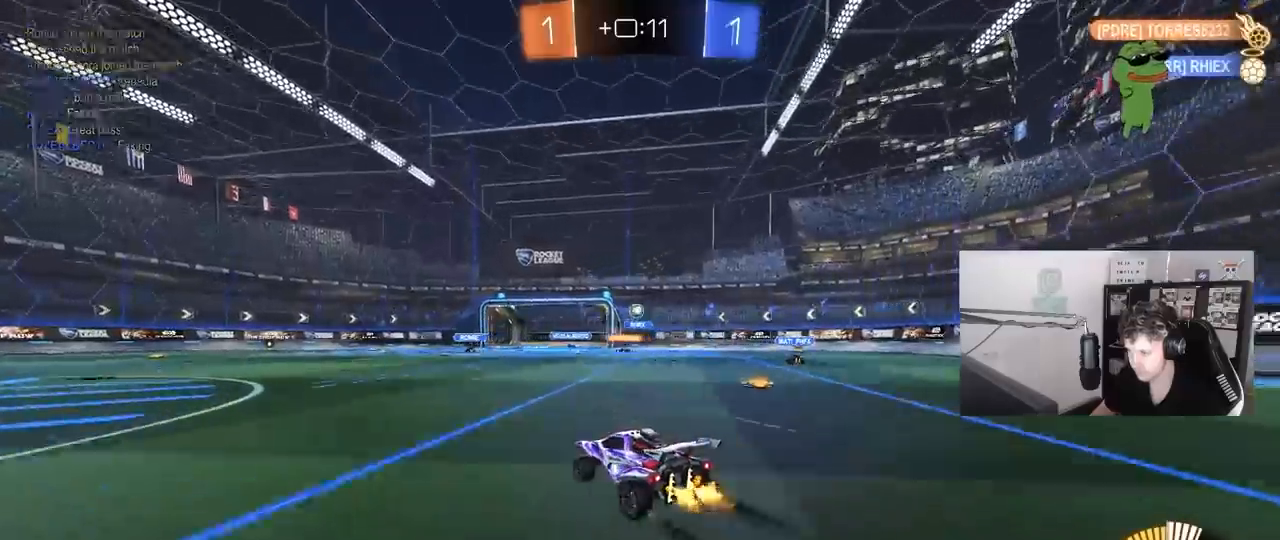
{"keys": ["w"], "mouse": [], "mouse_move": "still", "events": [[267, "a", "down"], [400, "a", "up"]]}
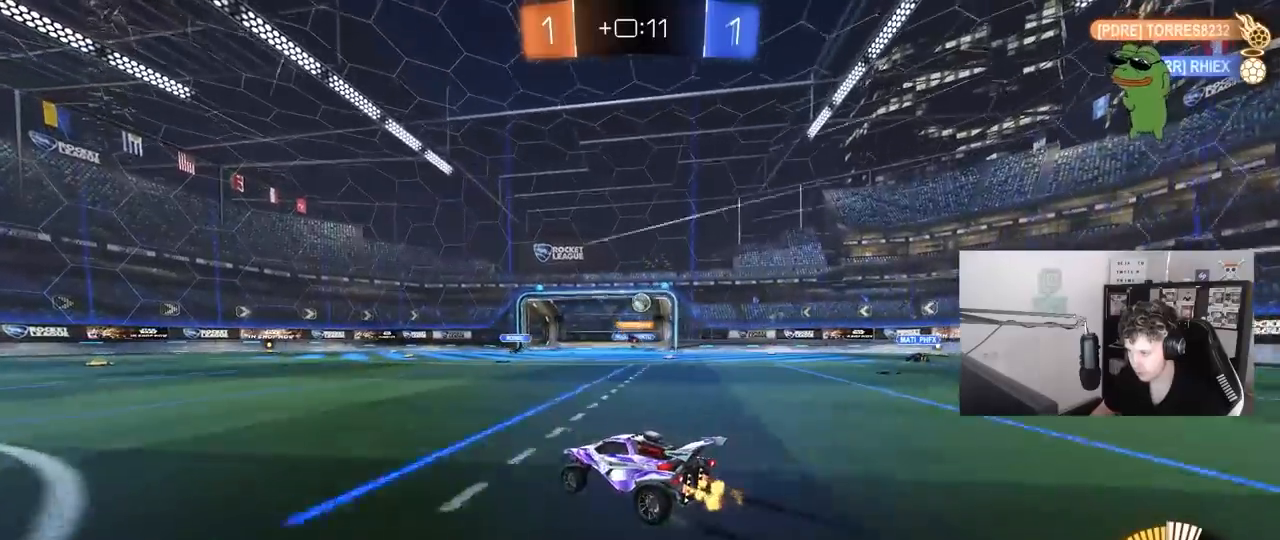
{"keys": ["w"], "mouse": [], "mouse_move": "still", "events": [[317, "d", "down"], [500, "d", "up"]]}
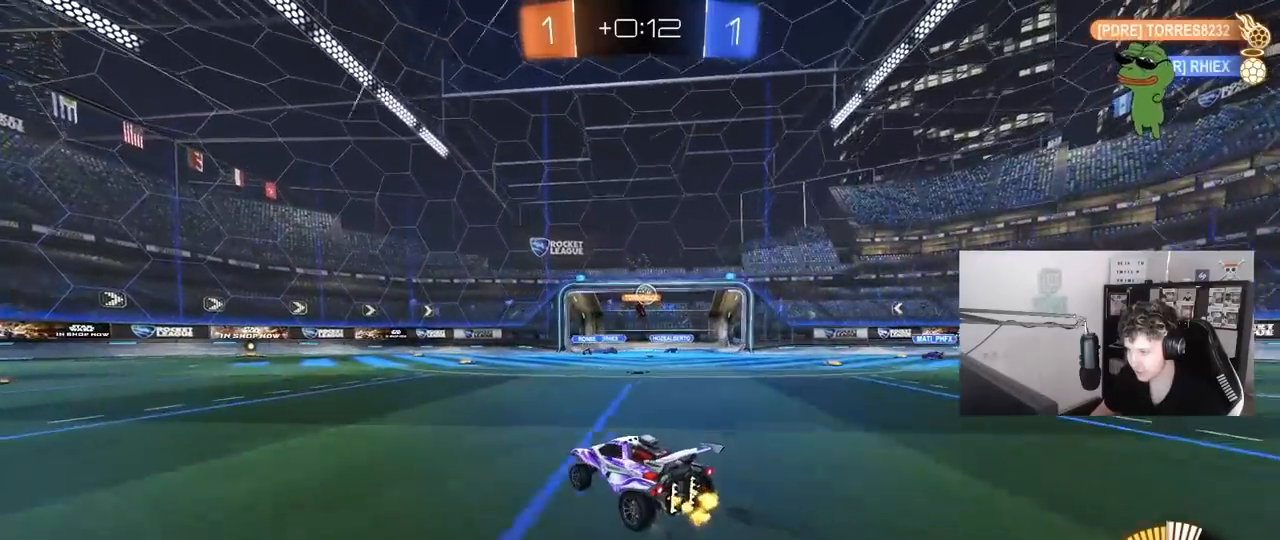
{"keys": ["d", "s"], "mouse": [], "mouse_move": "still", "events": [[383, "w", "up"], [467, "d", "down"], [467, "s", "down"]]}
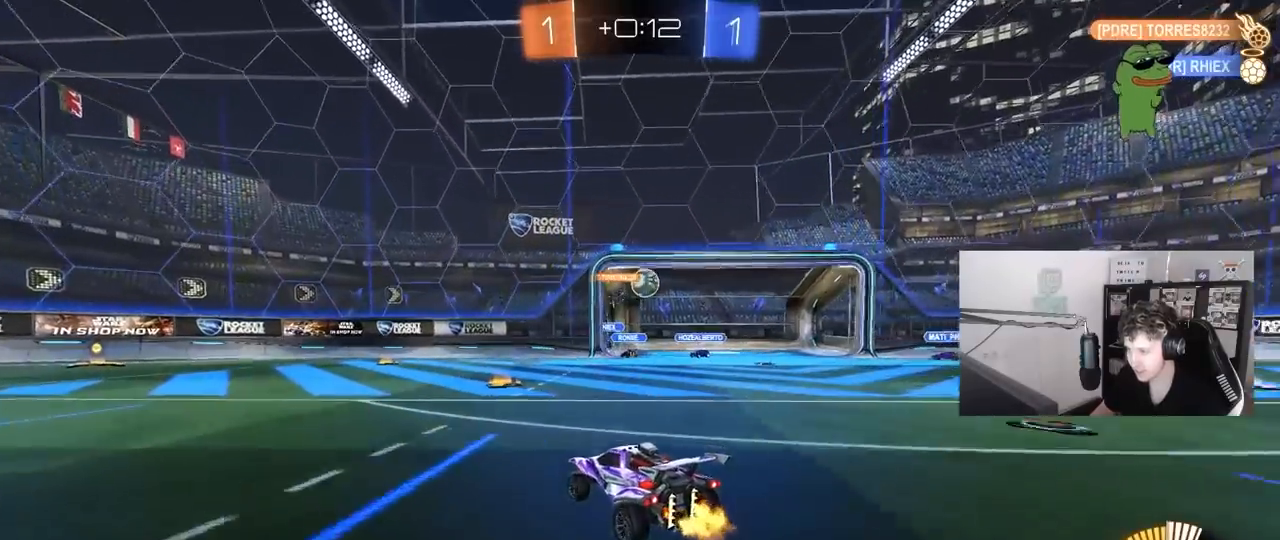
{"keys": ["a", "shift", "w"], "mouse": [], "mouse_move": "still", "events": [[117, "a", "down"], [117, "d", "up"], [167, "s", "up"], [217, "a", "up"], [267, "d", "down"], [300, "w", "down"], [400, "a", "down"], [400, "d", "up"], [483, "shift", "down"]]}